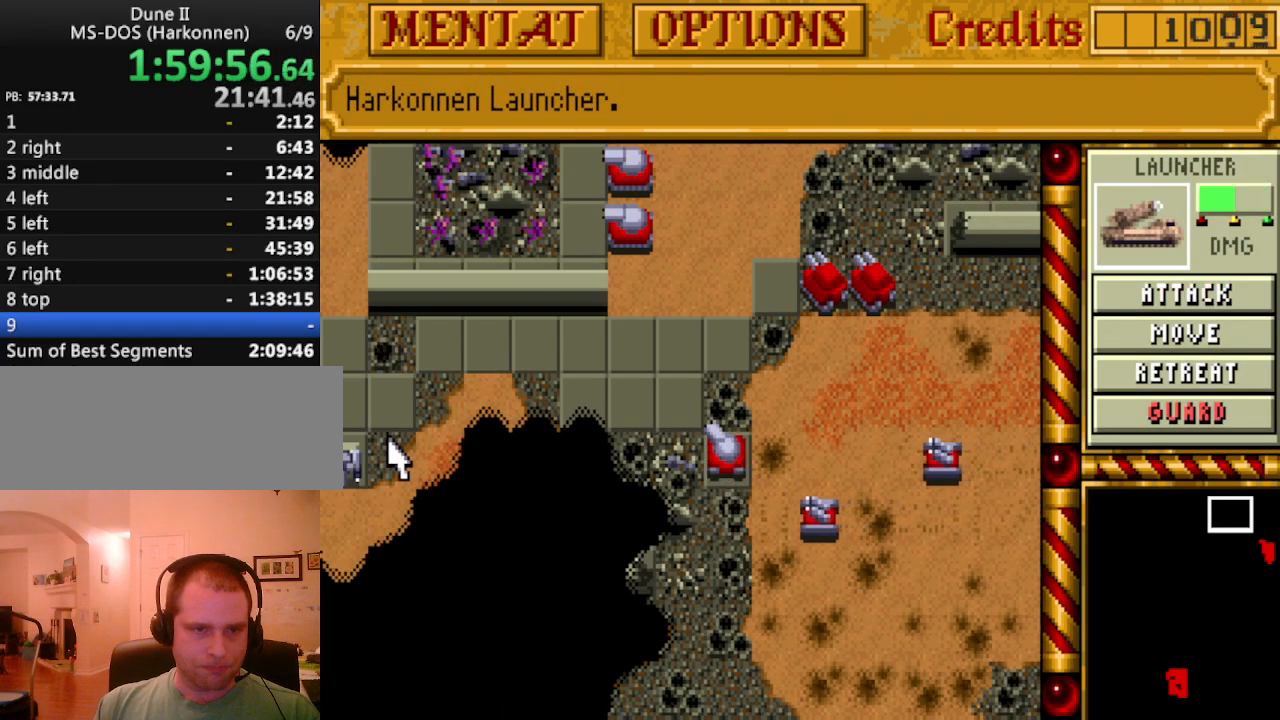
Gameplay with keyboard and mouse; each line is a JSON object with the keys held at the frame after it. "events" lists presses ("down") and releases ("up") of "alt", "backspace", "caps_lock", "ctrl", "down", "escape", "f1", "f10", "f11", "f12", "f2", "f3", "f4", "f5", "f6", "f7", "f8", "f9", "left", "return", "right", "shift", "space", "tab" and "up" between this image and that frame as [ms after this image, input, new state], when the widget could be followed in between. No other keys are recorded. Mouse buttons are not recorded. Not read: mouse_move.
{"keys": [], "events": [[50, "left", "down"], [150, "left", "up"]]}
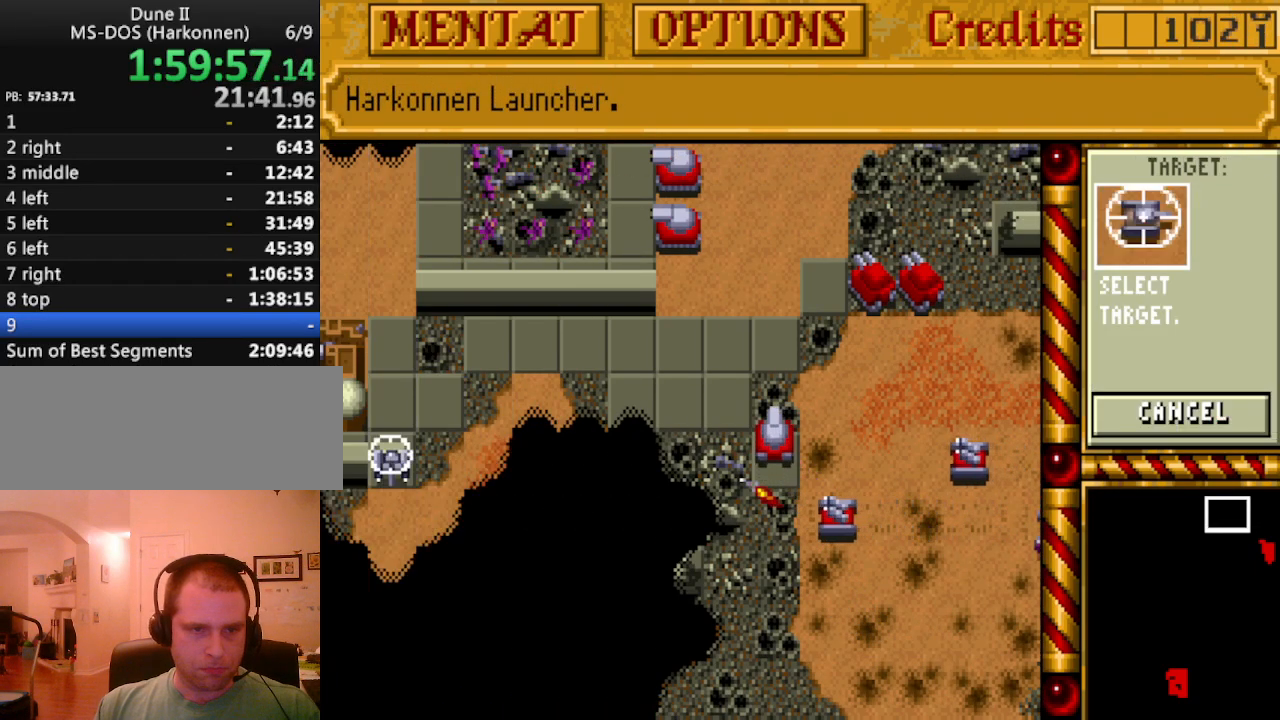
{"keys": [], "events": [[250, "right", "down"], [350, "right", "up"], [433, "right", "down"], [483, "right", "up"]]}
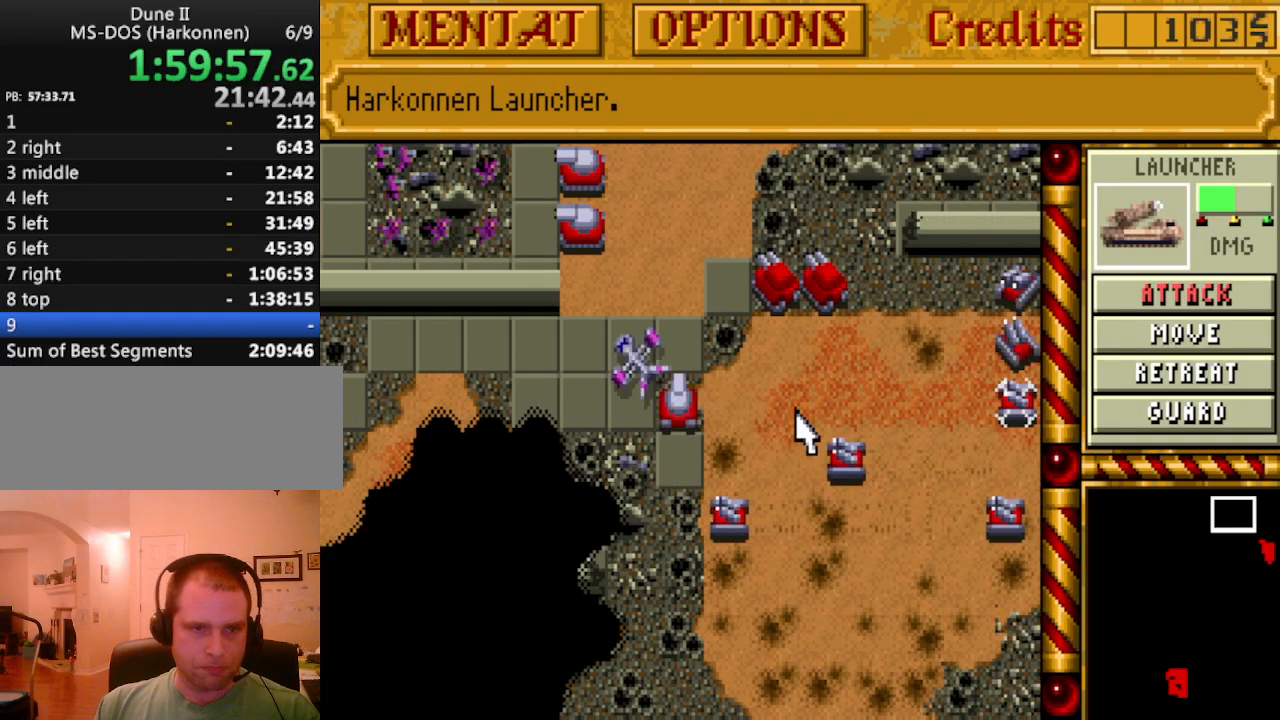
{"keys": [], "events": [[83, "right", "down"], [167, "right", "up"], [217, "right", "down"], [317, "right", "up"]]}
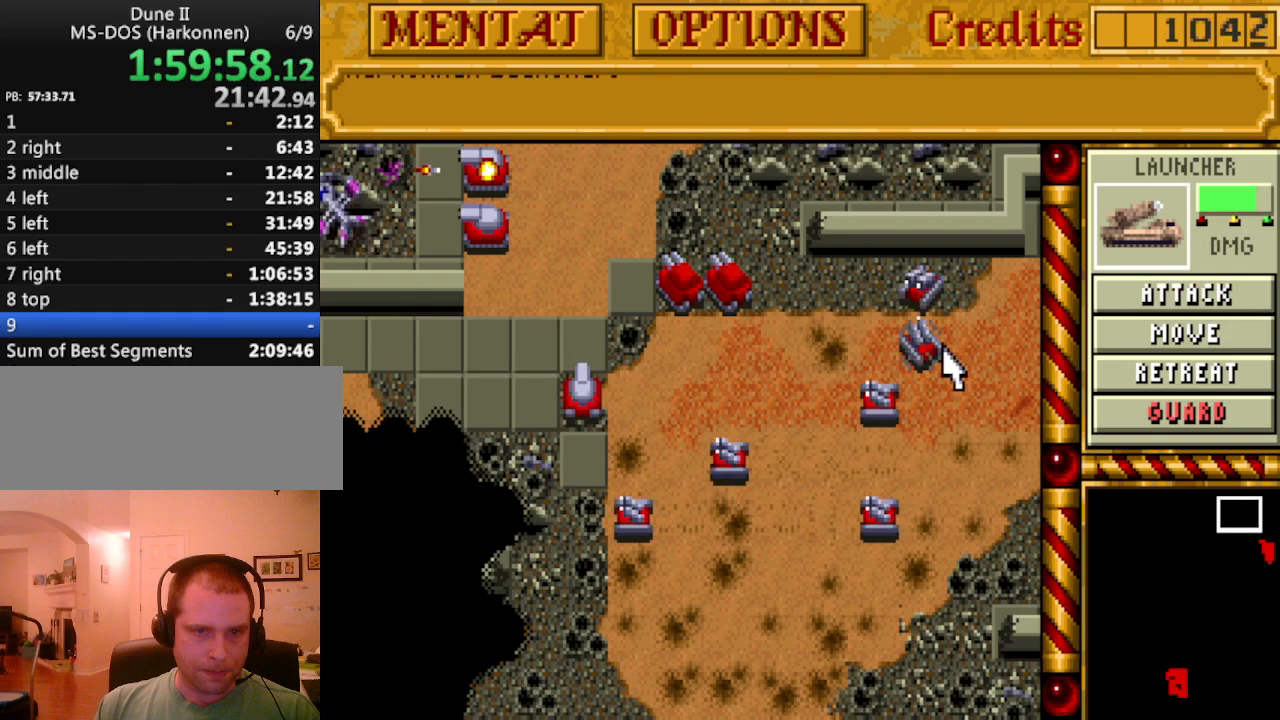
{"keys": [], "events": [[100, "left", "down"], [133, "left", "up"], [233, "left", "down"], [283, "left", "up"], [367, "left", "down"], [383, "left", "up"]]}
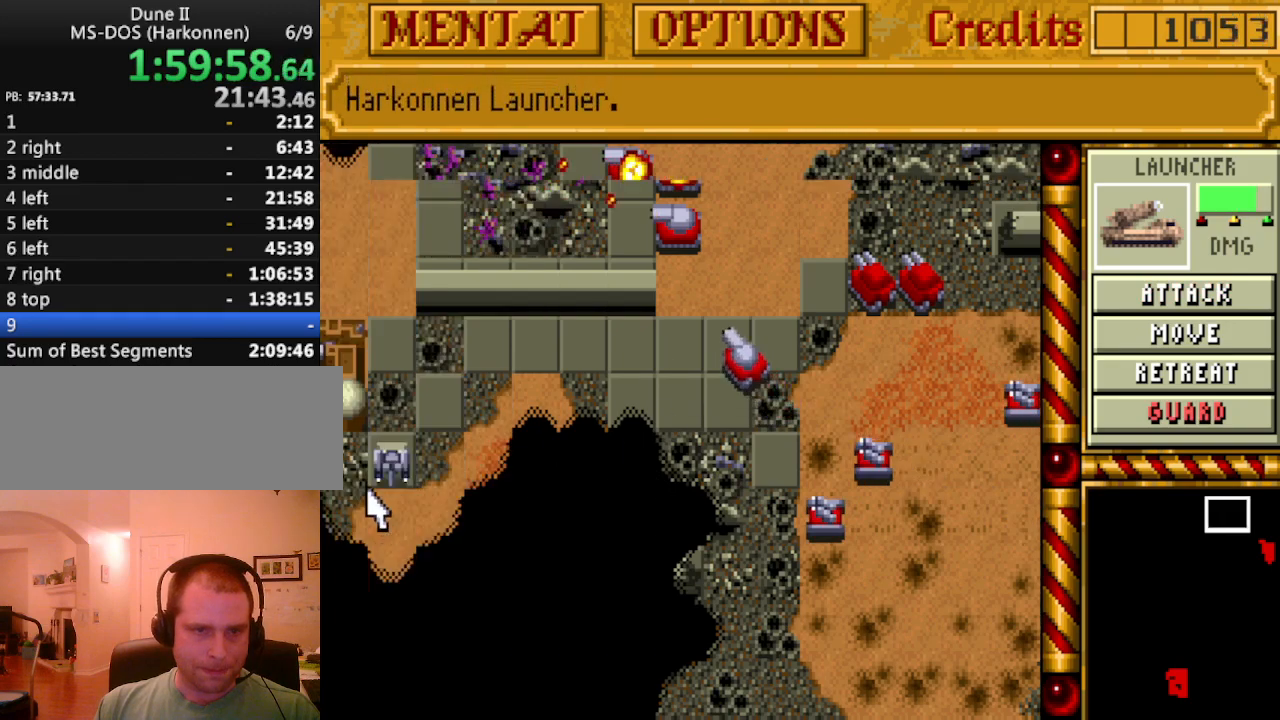
{"keys": [], "events": [[17, "left", "down"], [117, "left", "up"]]}
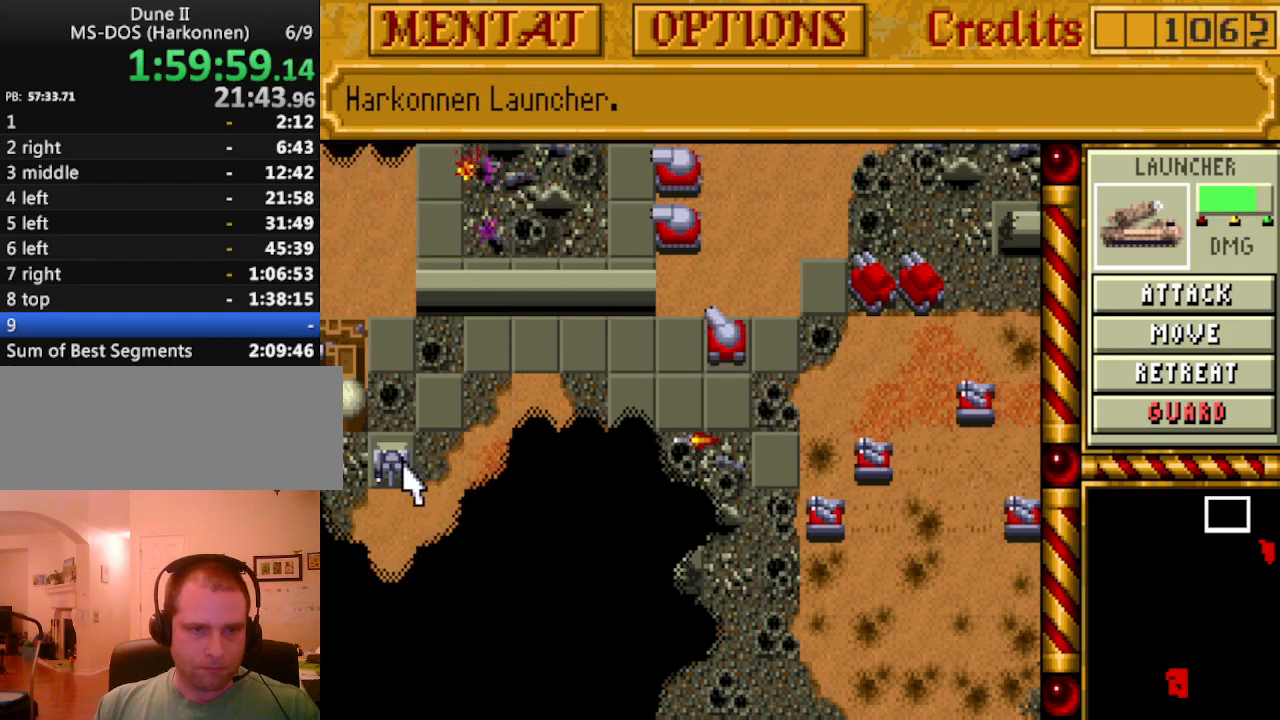
{"keys": [], "events": [[450, "right", "down"], [500, "right", "up"]]}
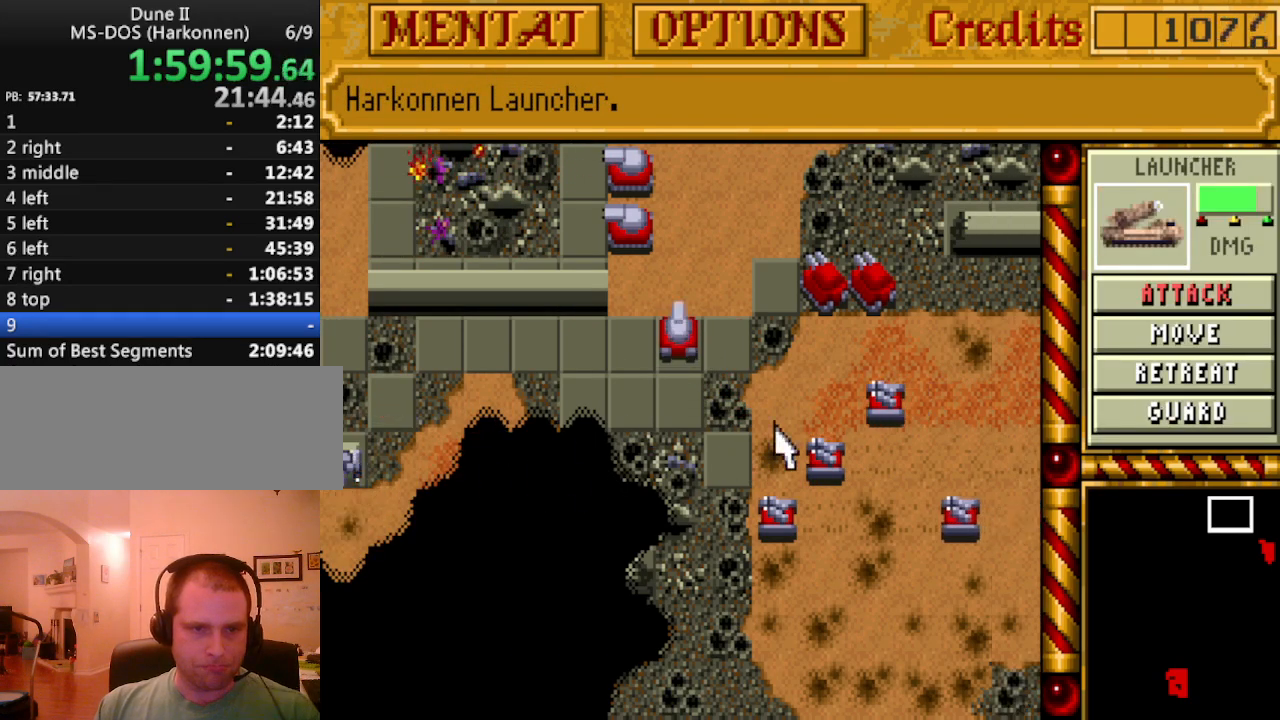
{"keys": [], "events": [[100, "right", "down"], [183, "right", "up"], [233, "right", "down"], [333, "right", "up"]]}
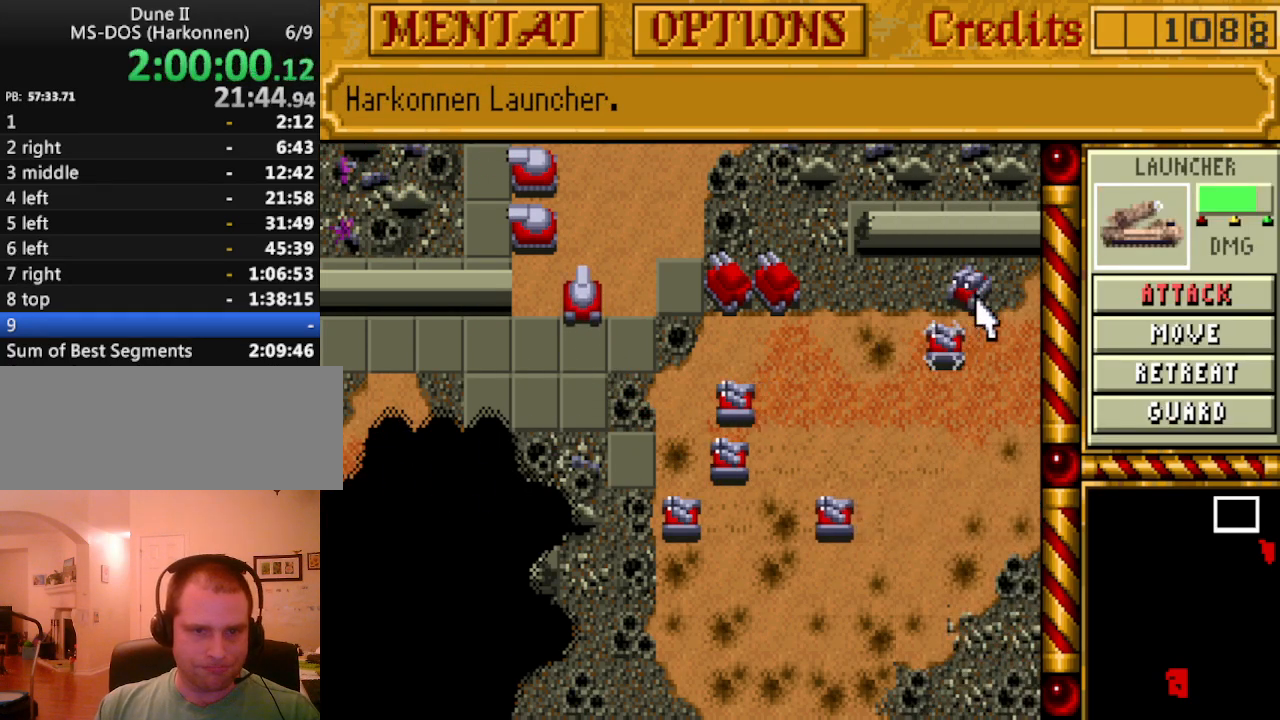
{"keys": ["left"], "events": [[200, "left", "down"], [250, "left", "up"], [333, "left", "down"], [383, "left", "up"], [483, "left", "down"]]}
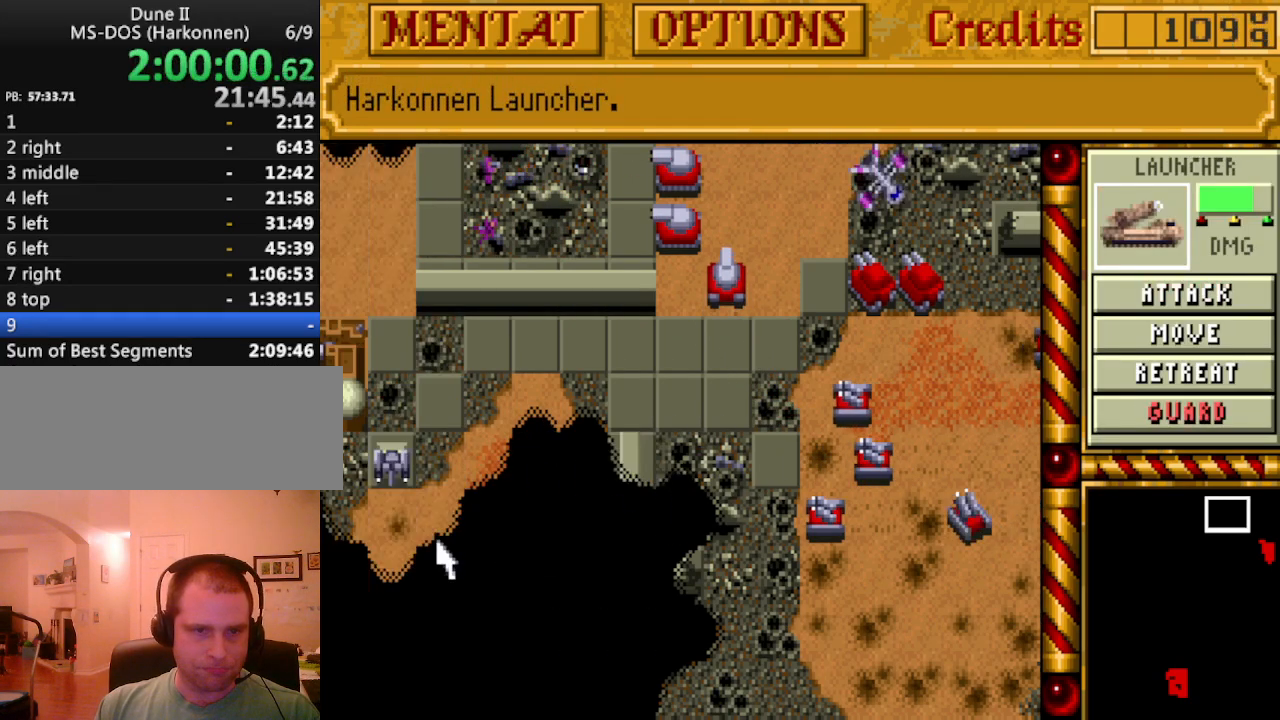
{"keys": [], "events": [[83, "left", "up"], [117, "left", "down"], [217, "left", "up"]]}
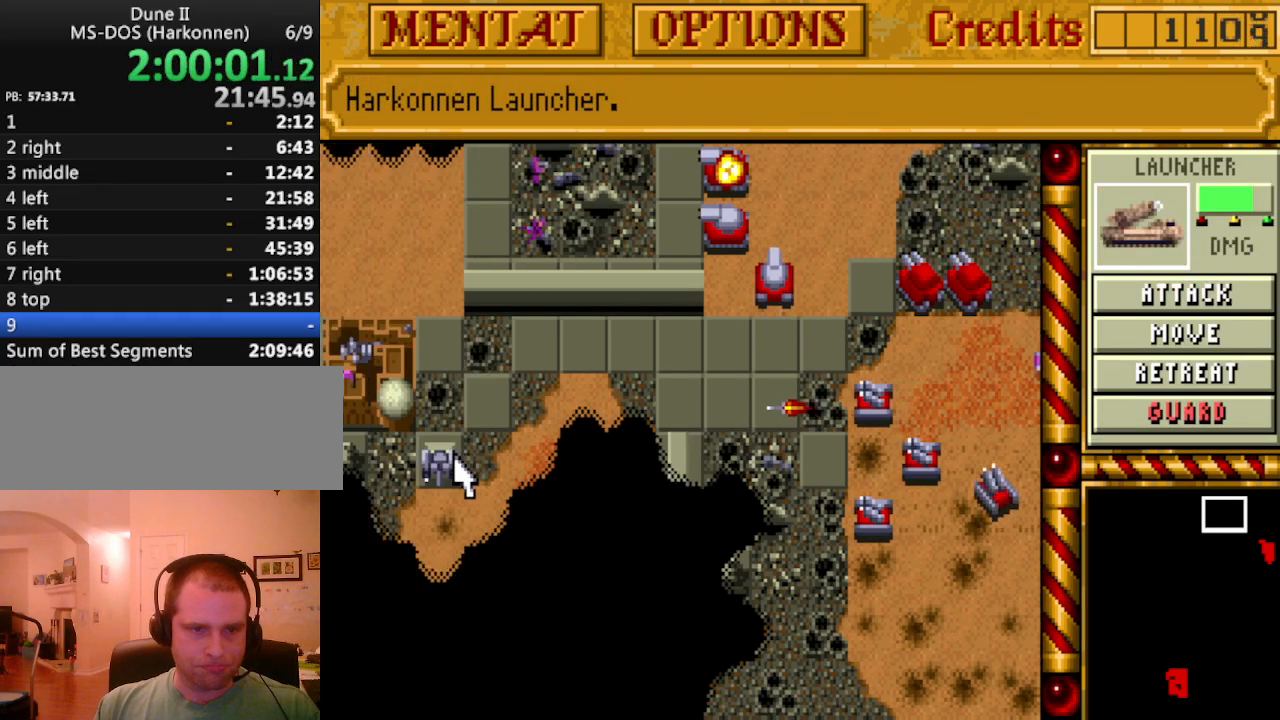
{"keys": [], "events": []}
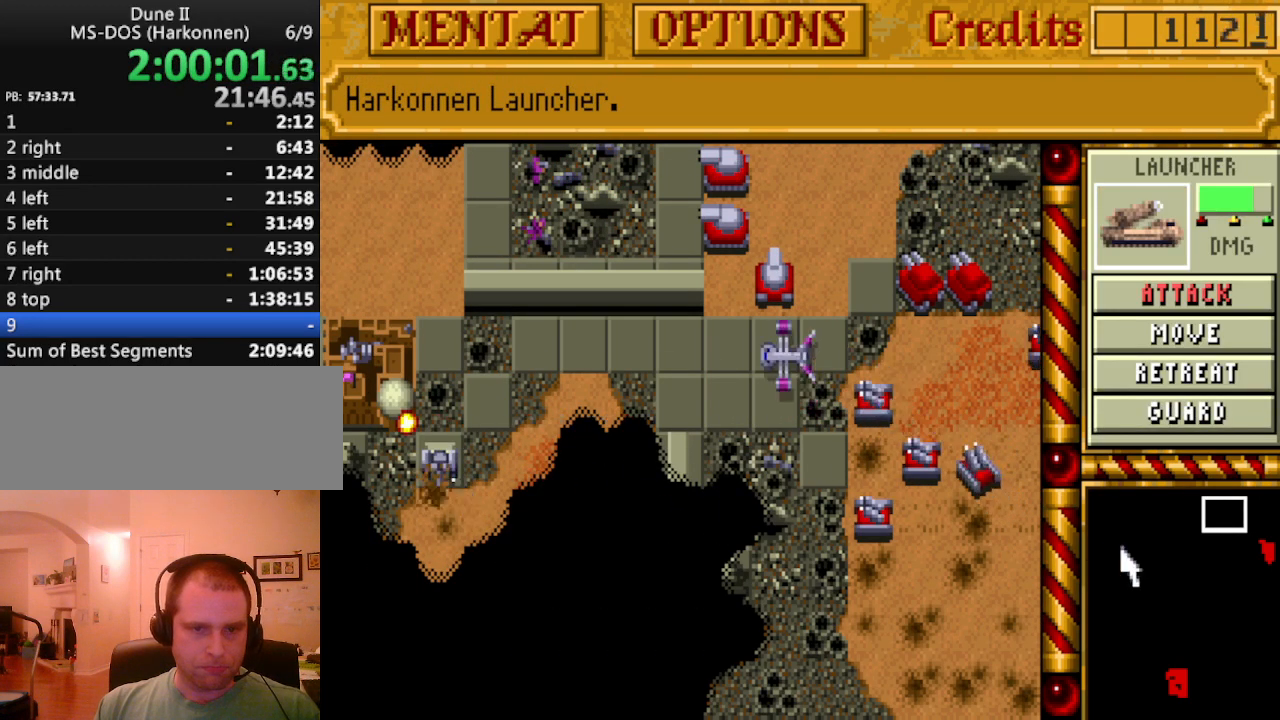
{"keys": [], "events": [[150, "right", "down"], [200, "right", "up"]]}
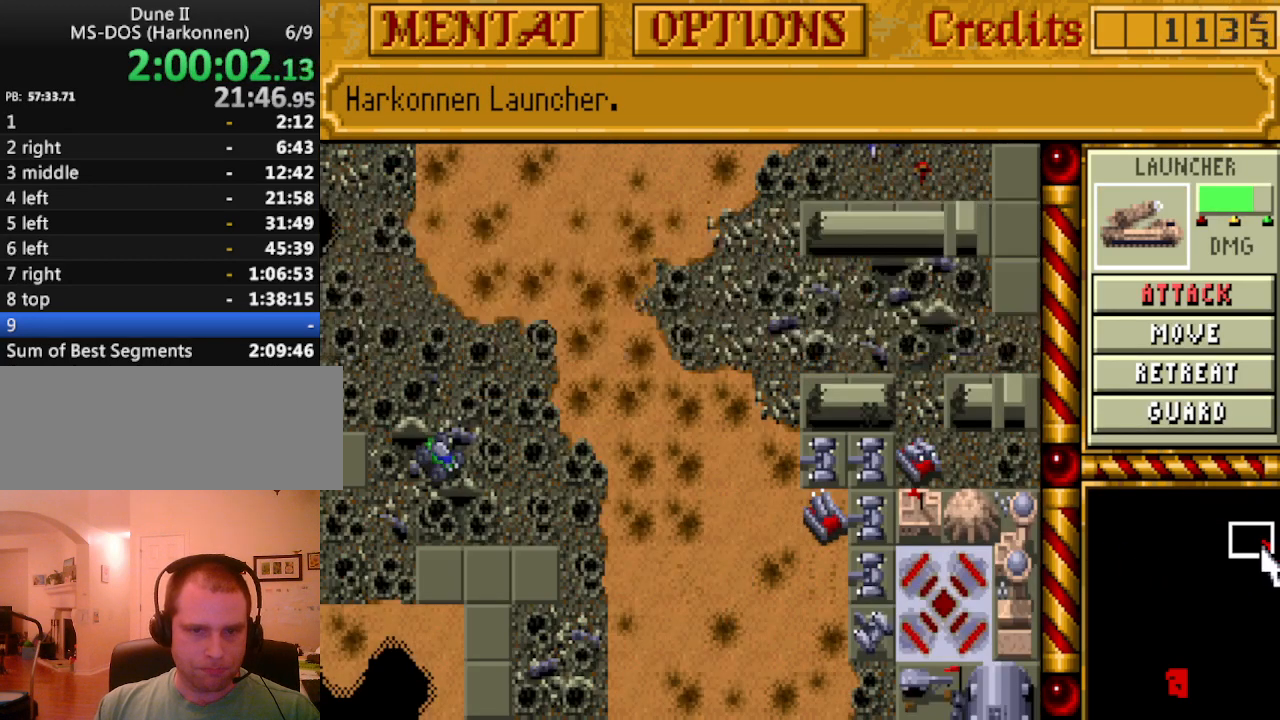
{"keys": [], "events": [[300, "down", "down"], [400, "down", "up"]]}
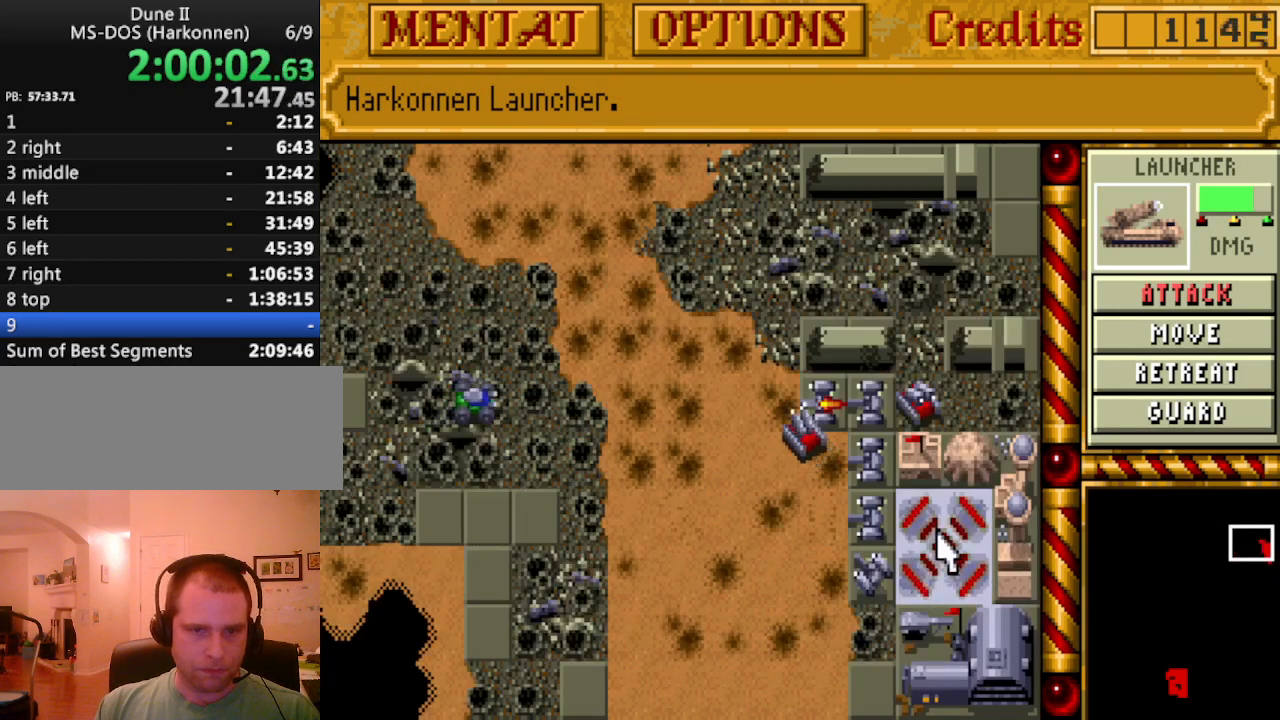
{"keys": [], "events": []}
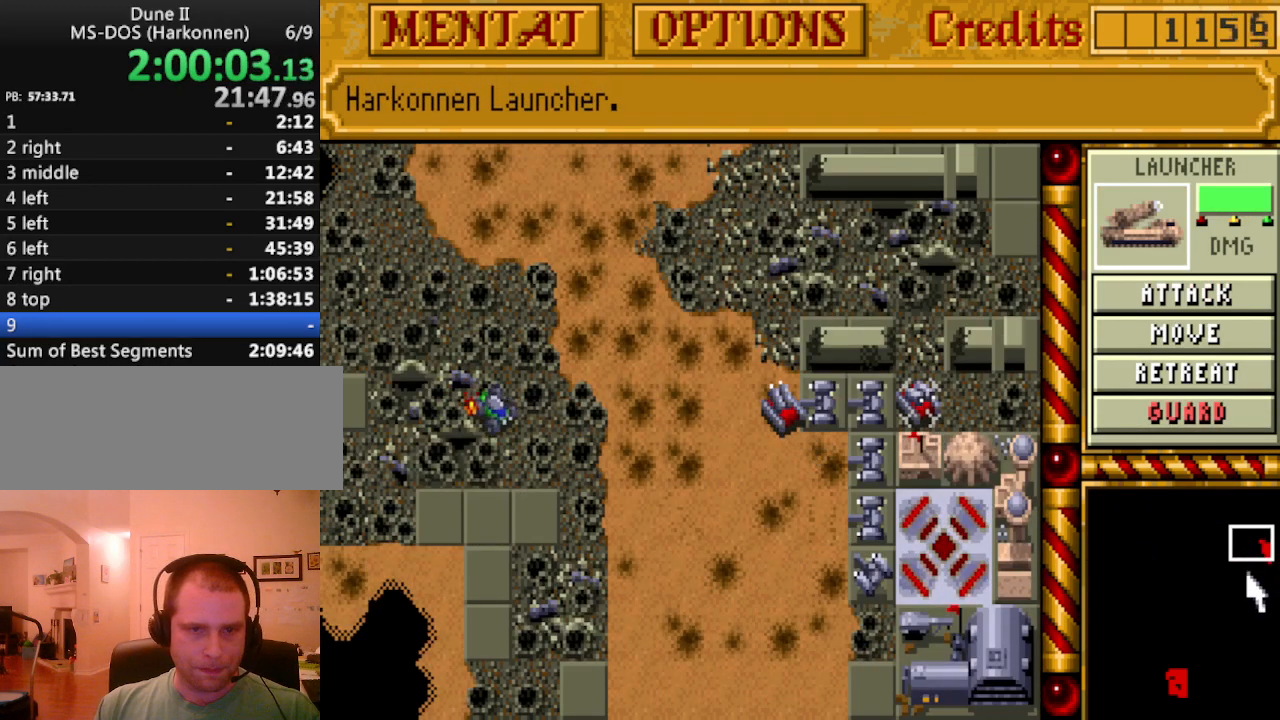
{"keys": [], "events": []}
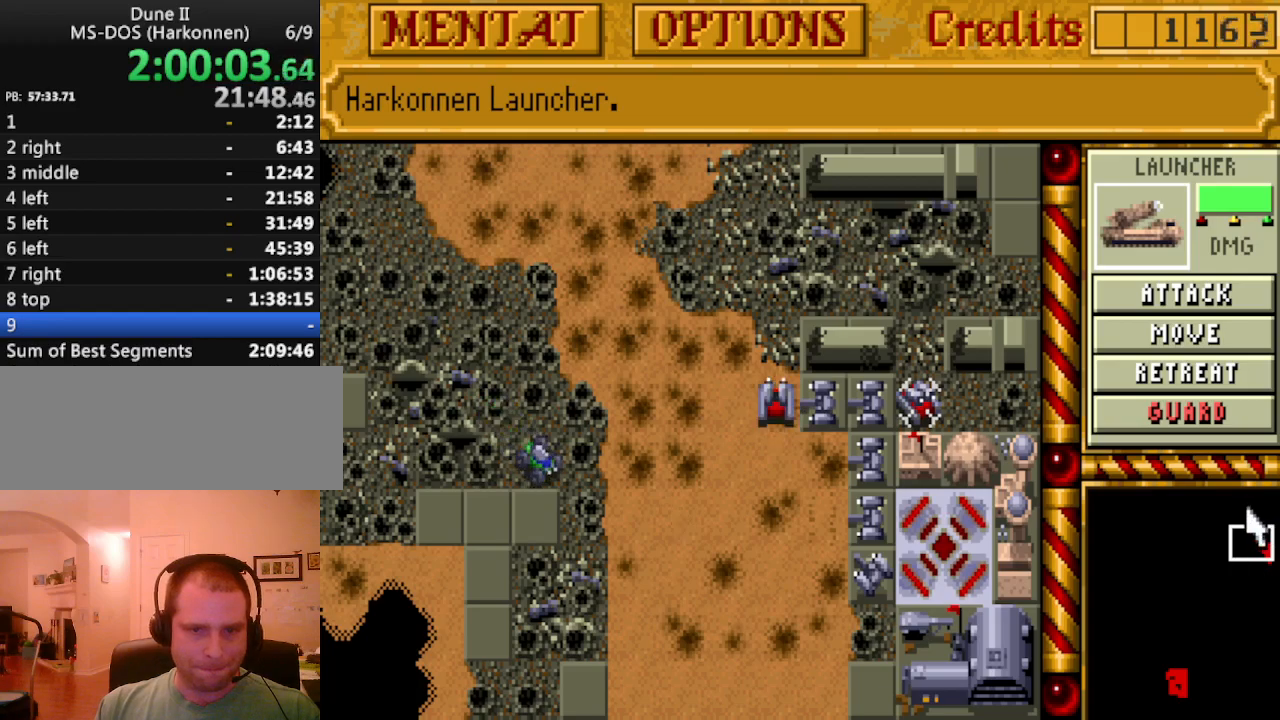
{"keys": [], "events": []}
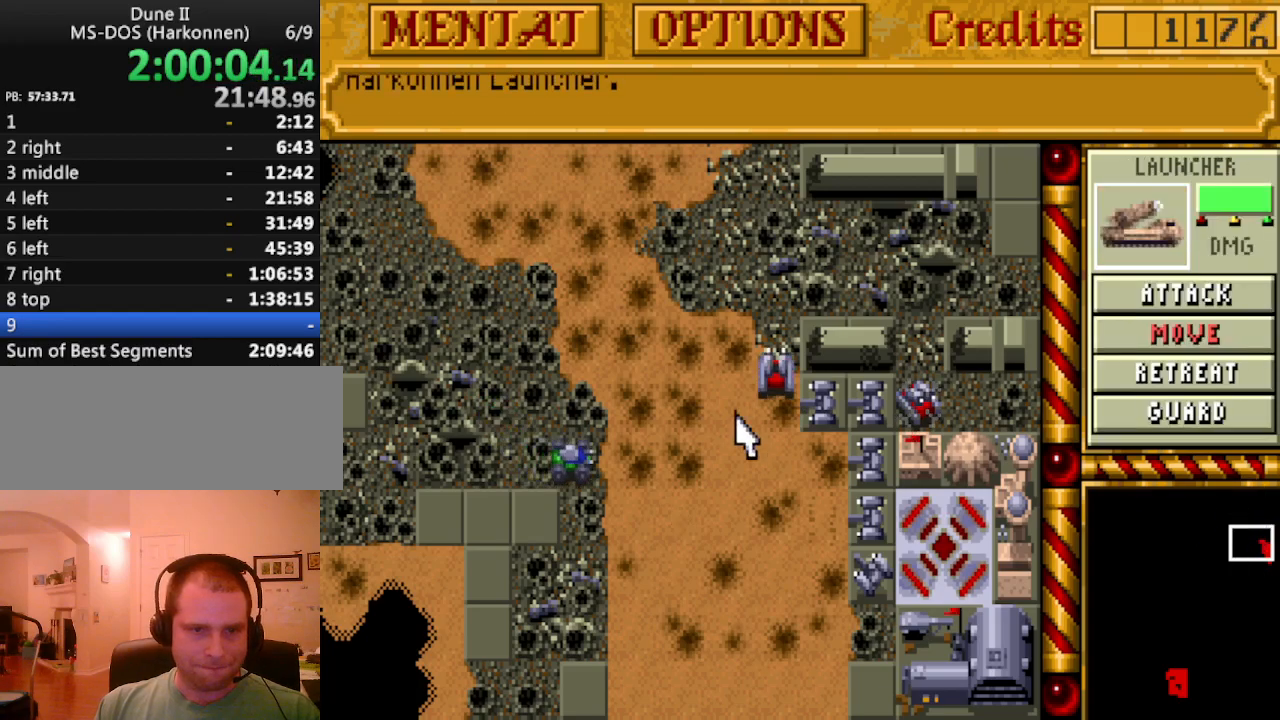
{"keys": [], "events": [[367, "up", "down"], [417, "up", "up"]]}
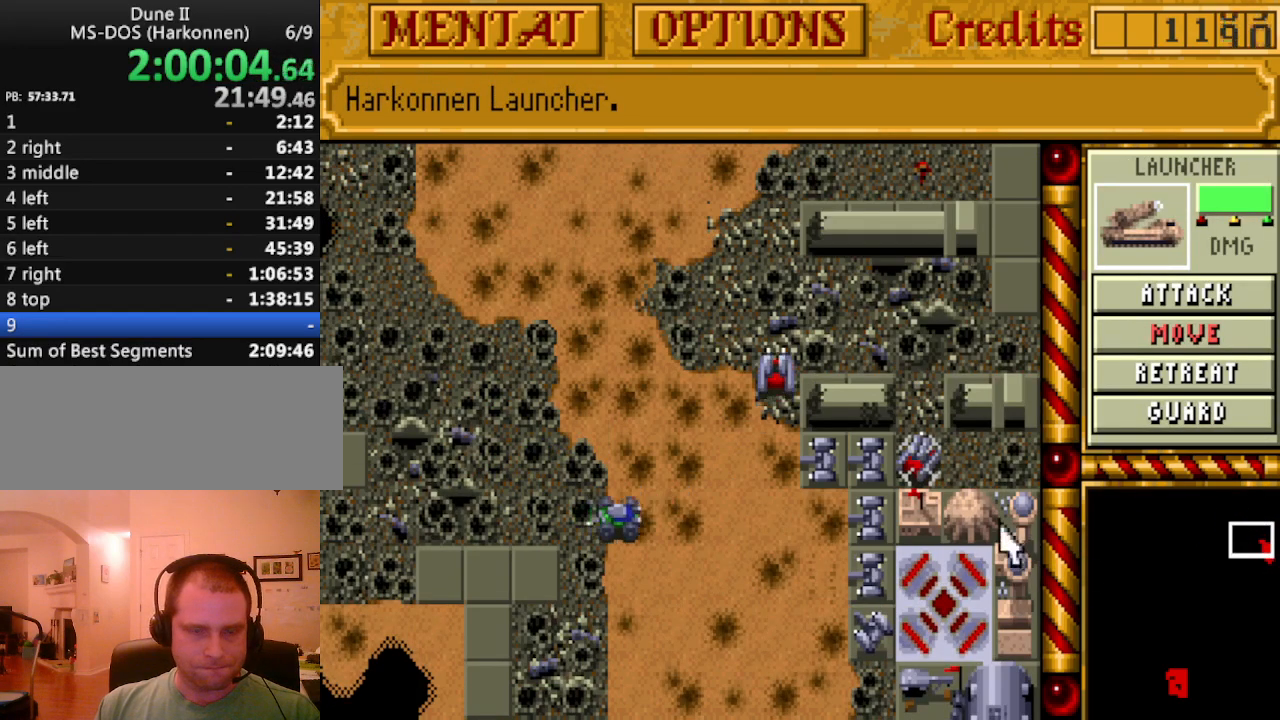
{"keys": [], "events": [[100, "left", "down"], [150, "left", "up"], [233, "down", "down"], [333, "down", "up"]]}
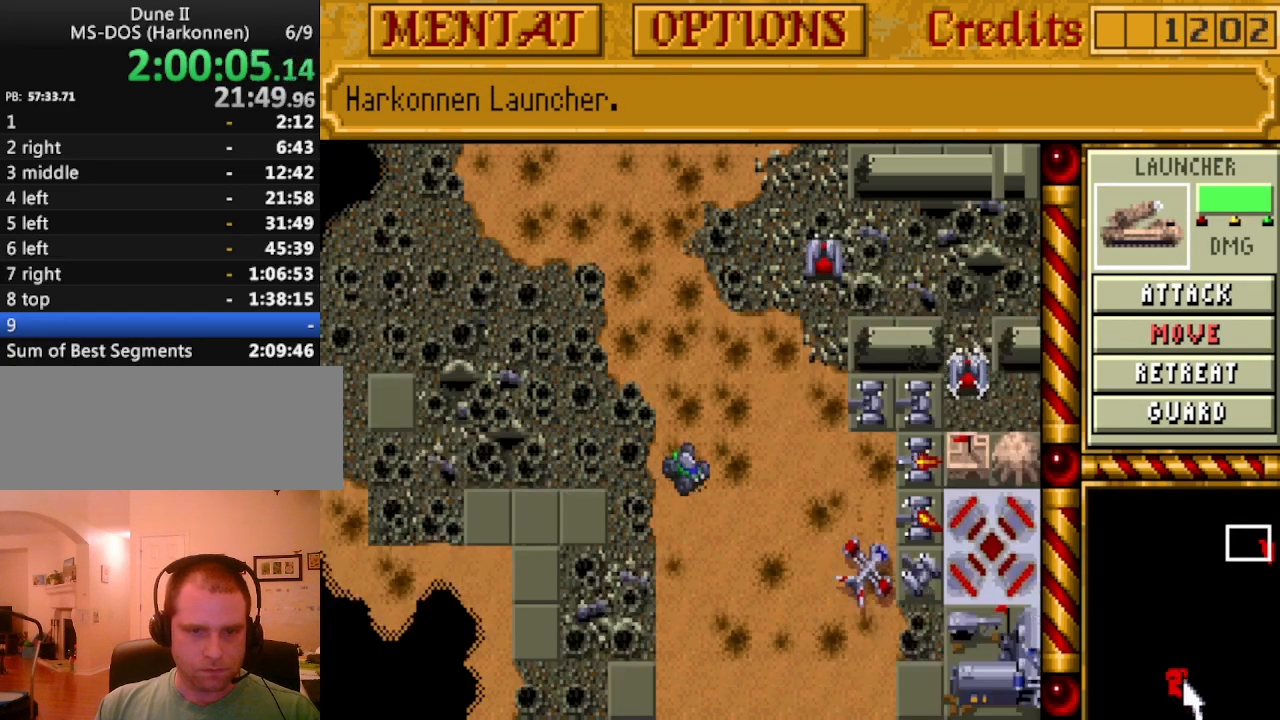
{"keys": [], "events": []}
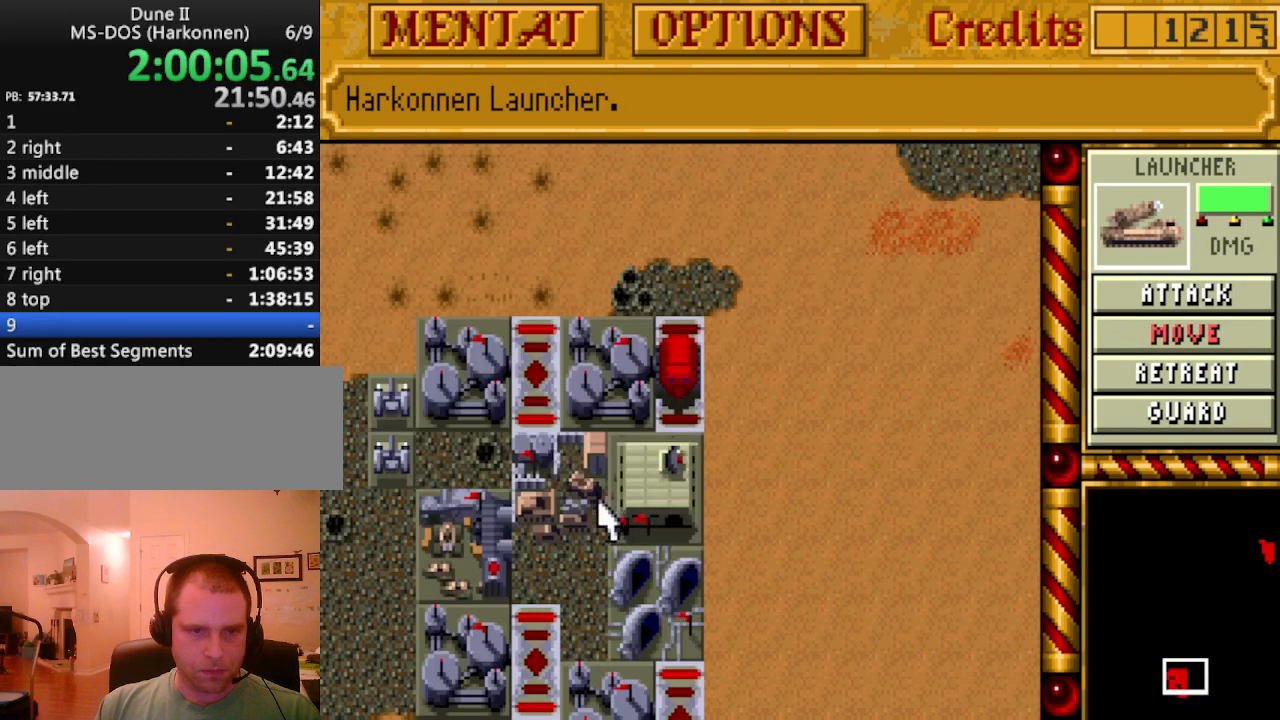
{"keys": [], "events": []}
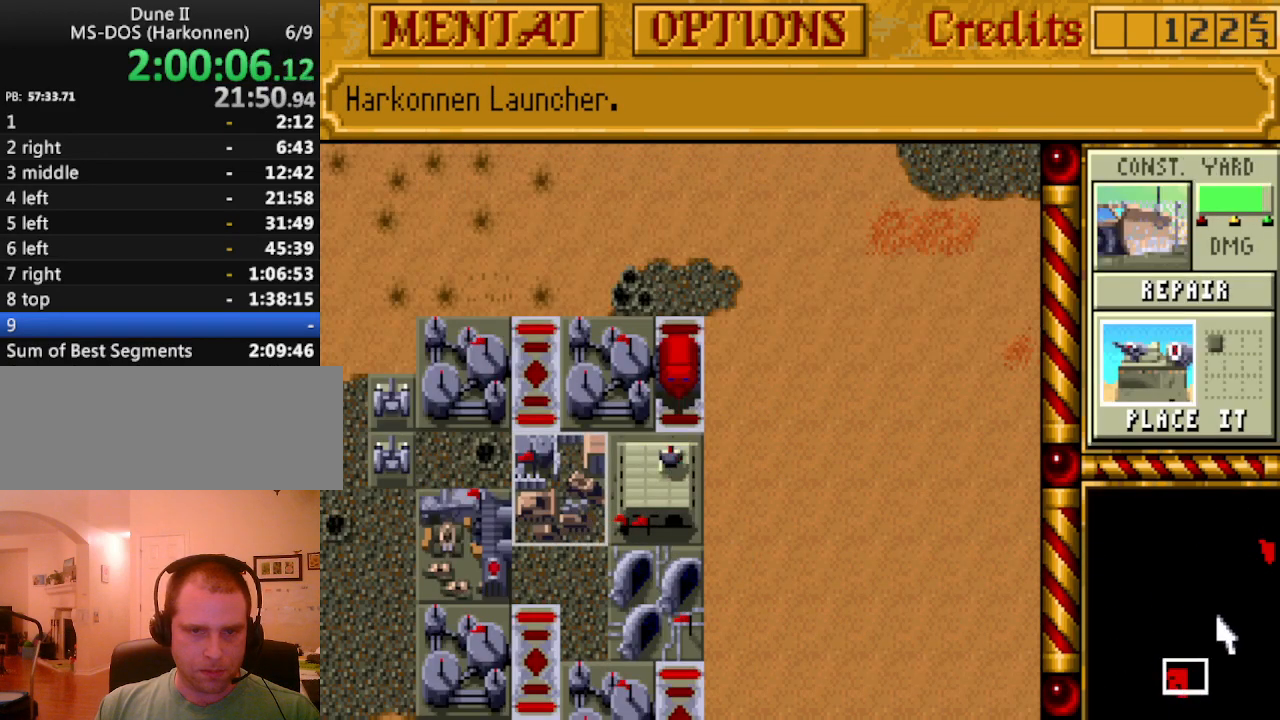
{"keys": [], "events": []}
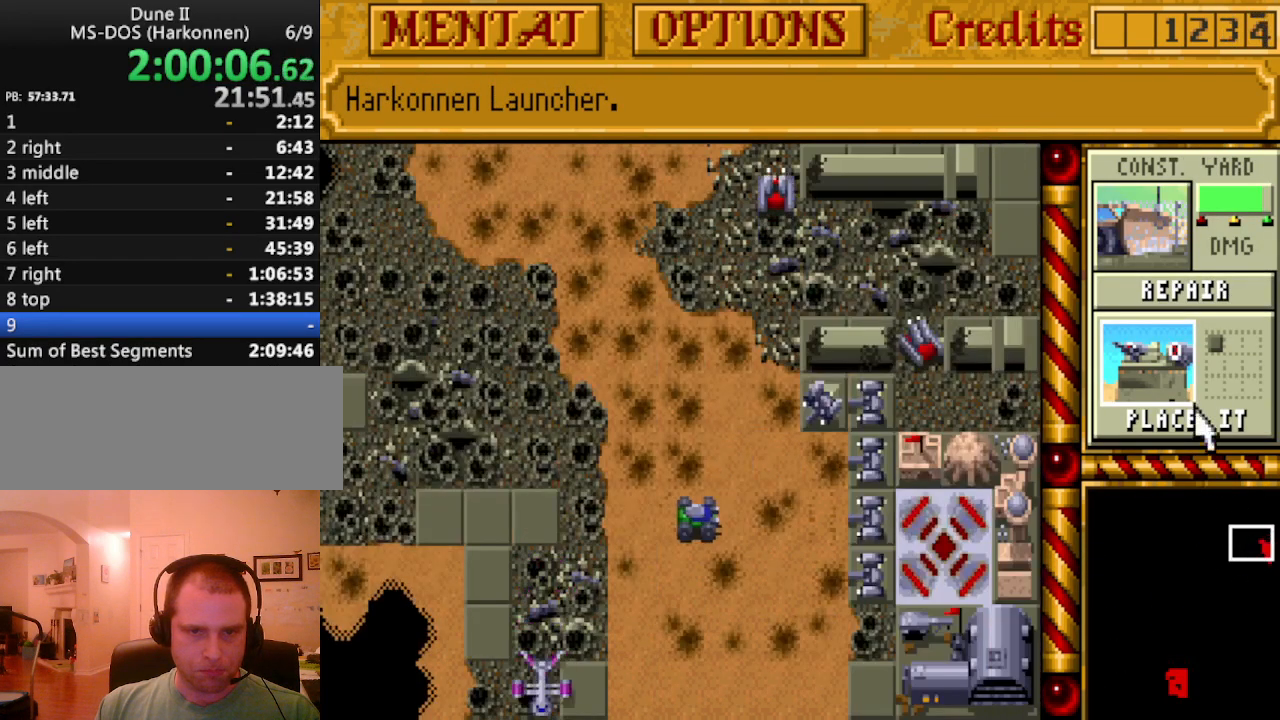
{"keys": [], "events": [[350, "down", "down"], [433, "down", "up"]]}
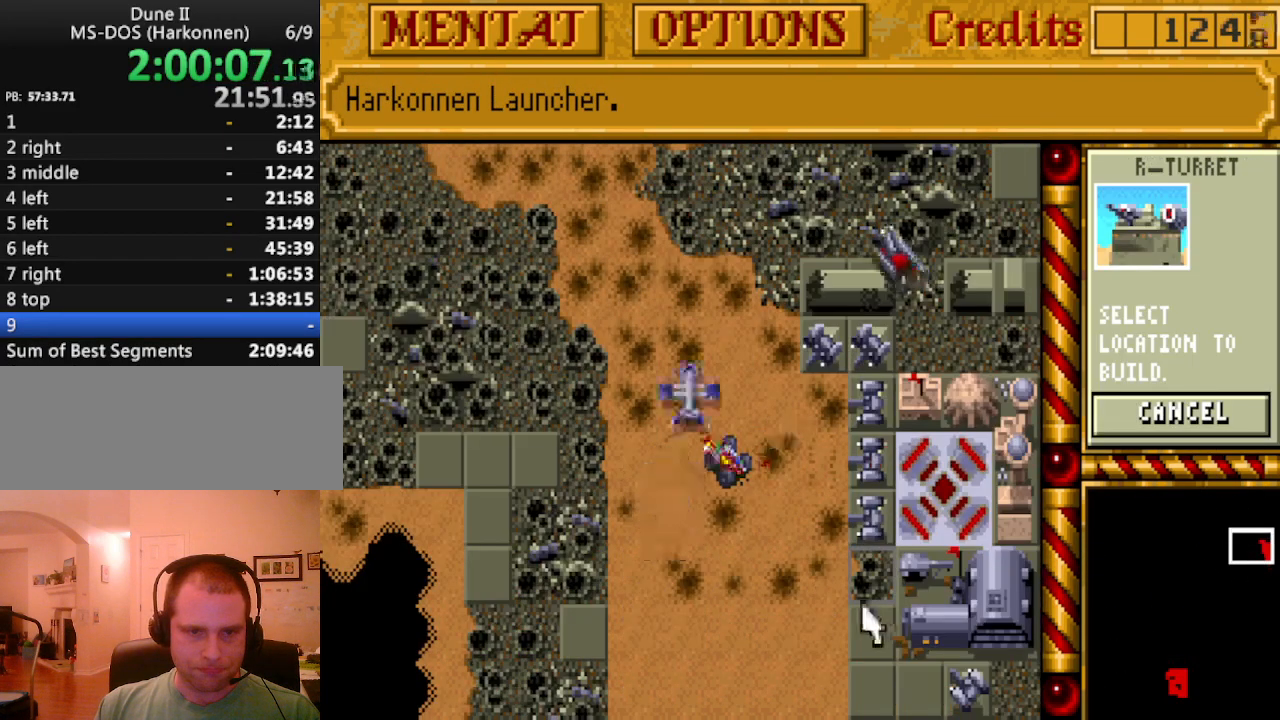
{"keys": [], "events": []}
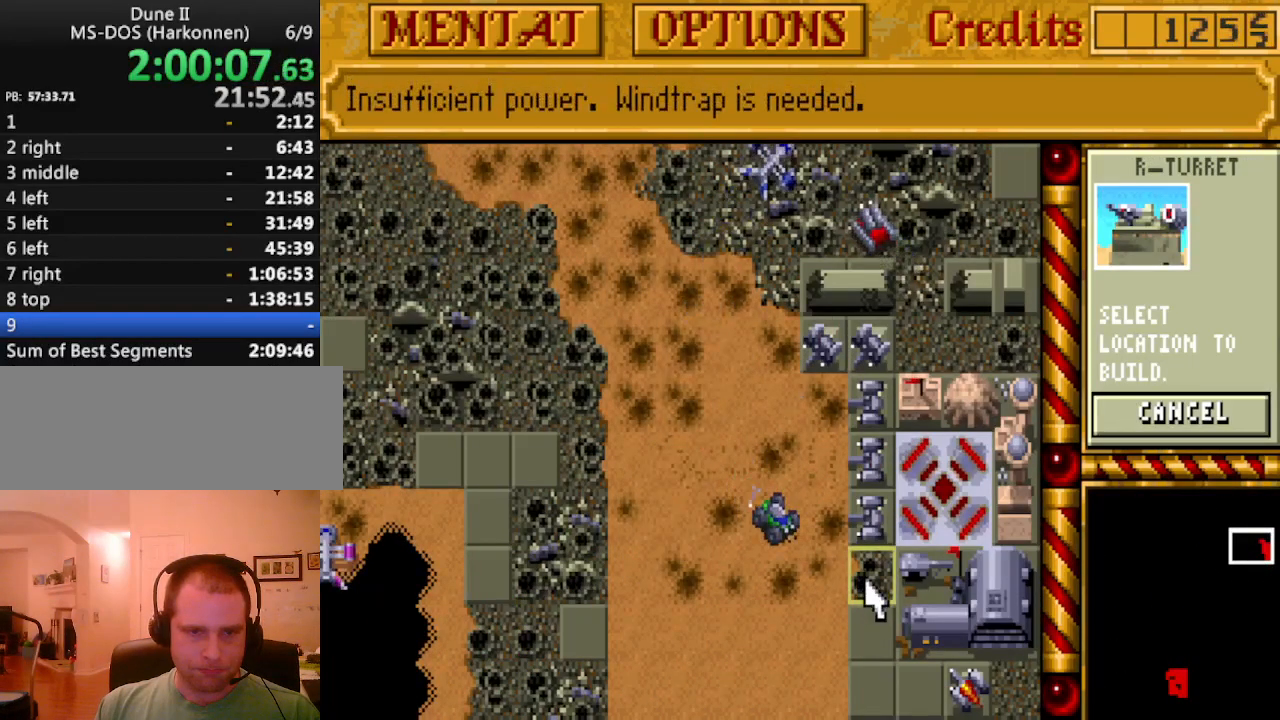
{"keys": [], "events": []}
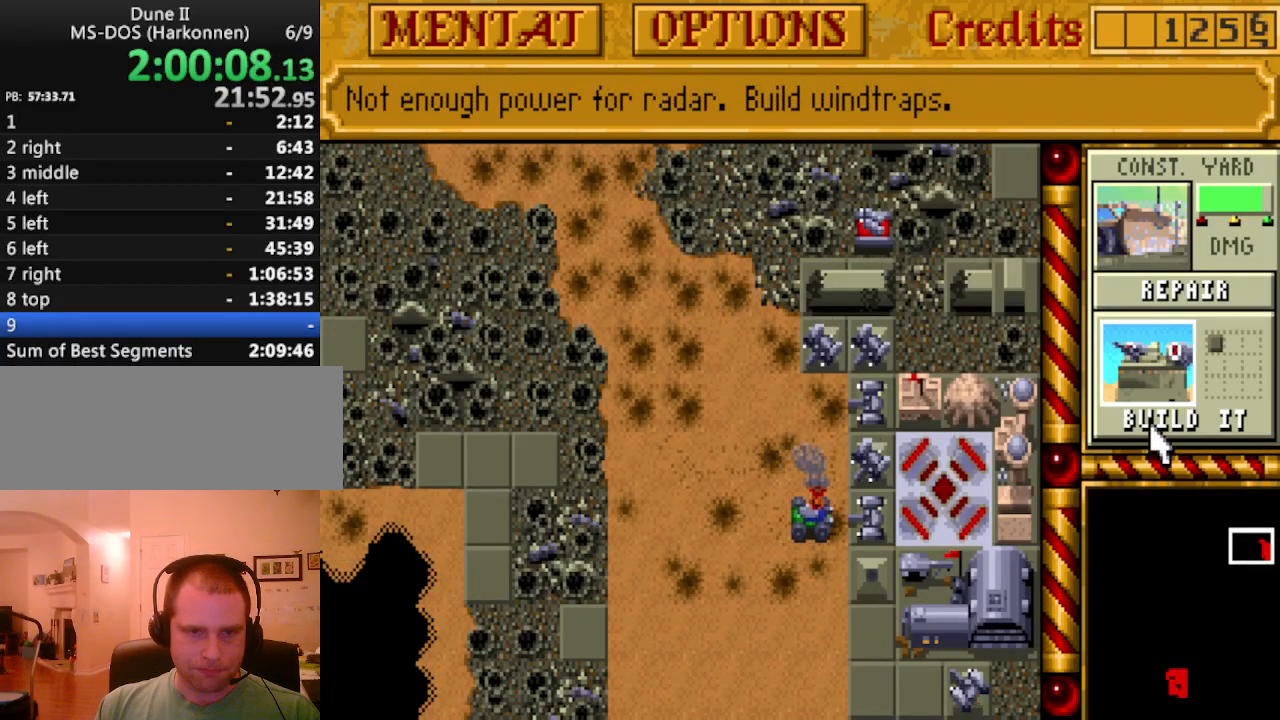
{"keys": [], "events": [[383, "up", "down"], [433, "up", "up"]]}
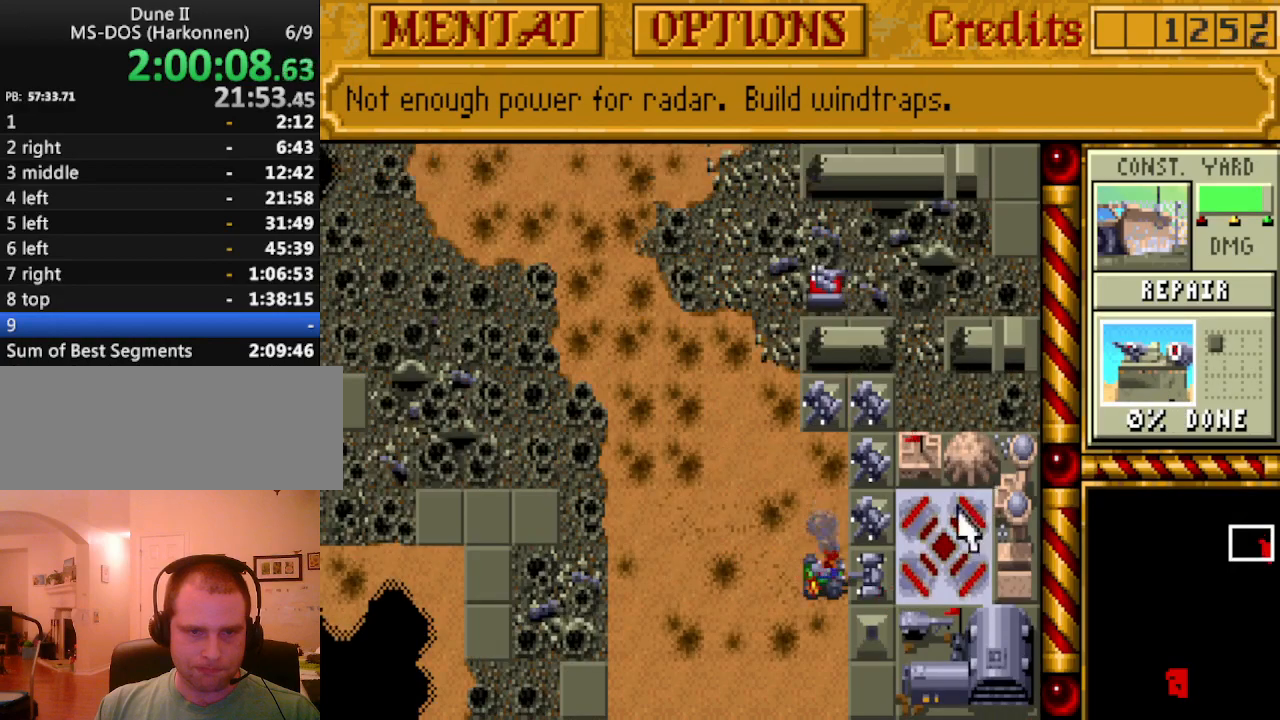
{"keys": [], "events": []}
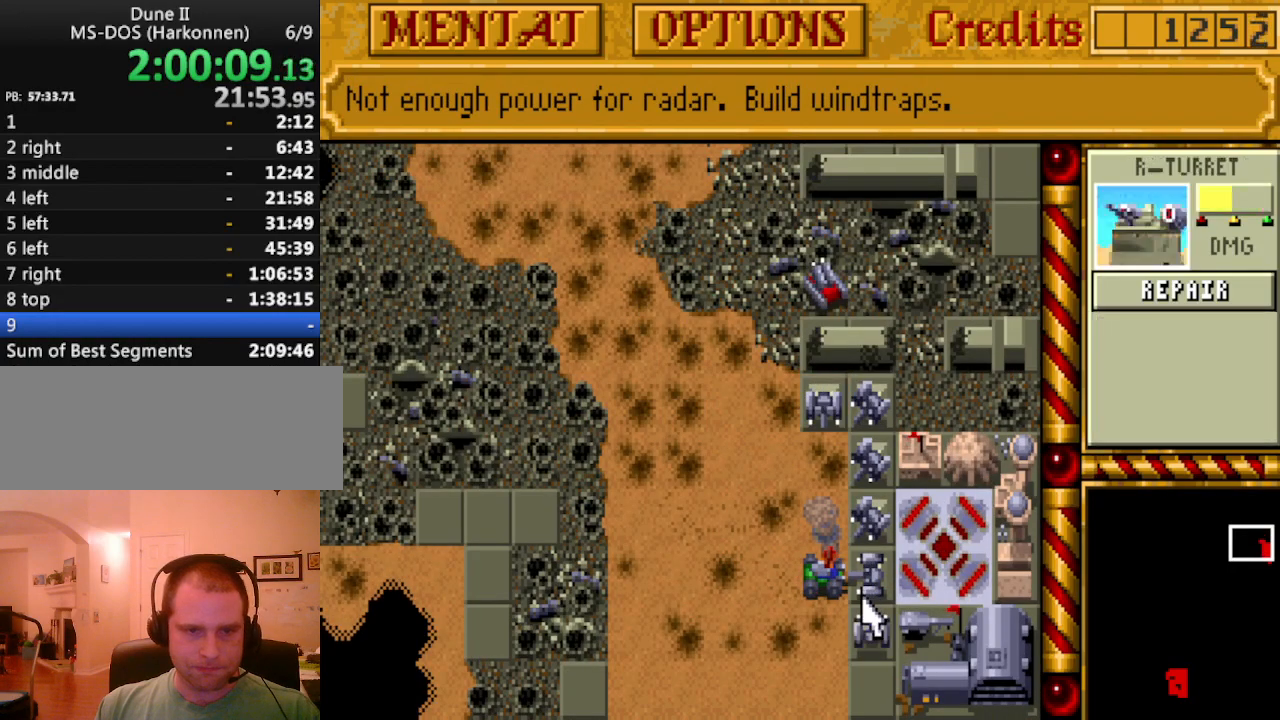
{"keys": [], "events": []}
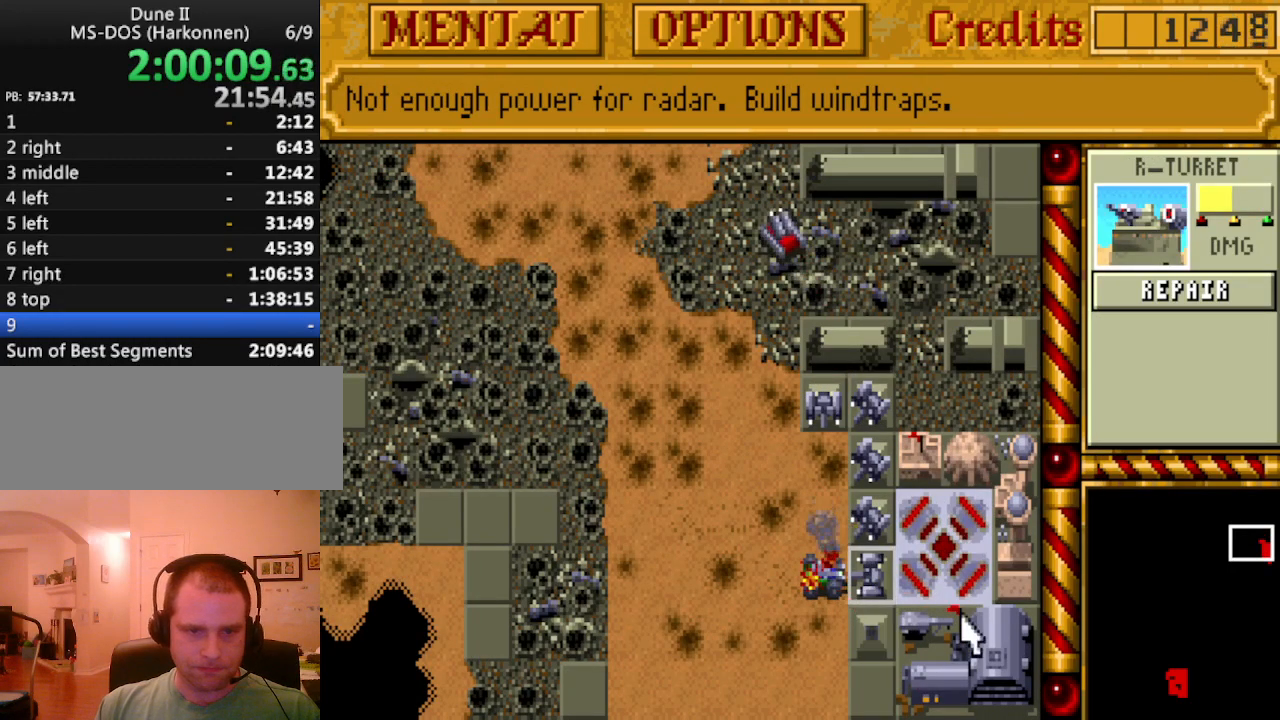
{"keys": [], "events": []}